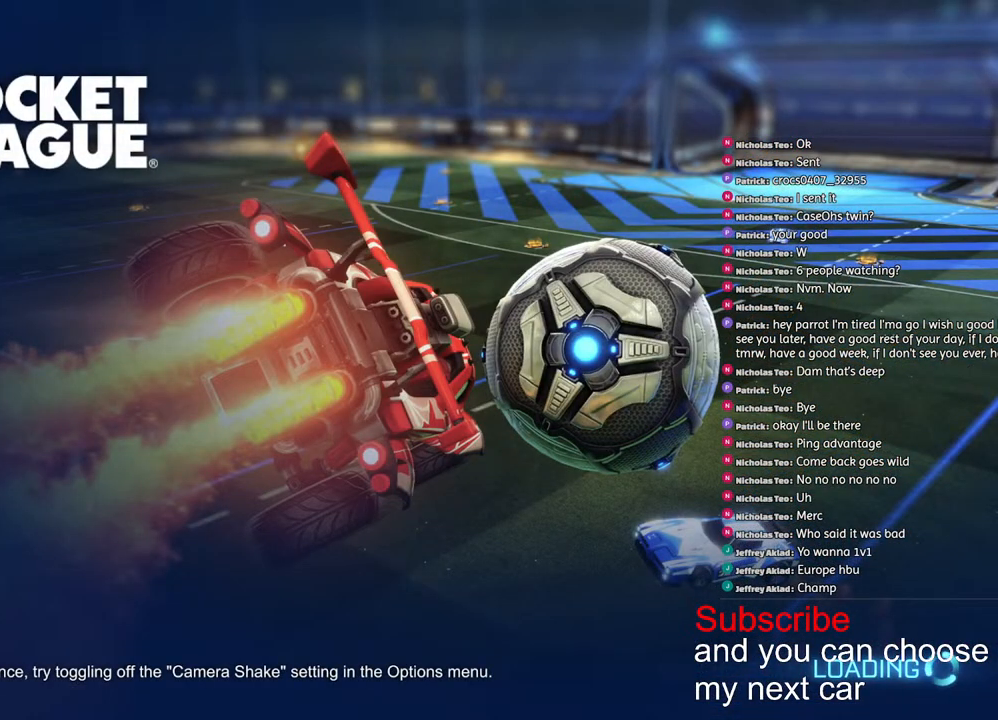
Gameplay with a controller (PlayStation layout); each line is a JSON object with the inputs held at the frame after it. "events" lists button and stick changes between this image and that frame as [ms after this image, input, new state], when the widget could be followed in between.
{"buttons": [], "left_stick": "center", "right_stick": "center", "events": [[383, "R2", "down"], [500, "R2", "up"]]}
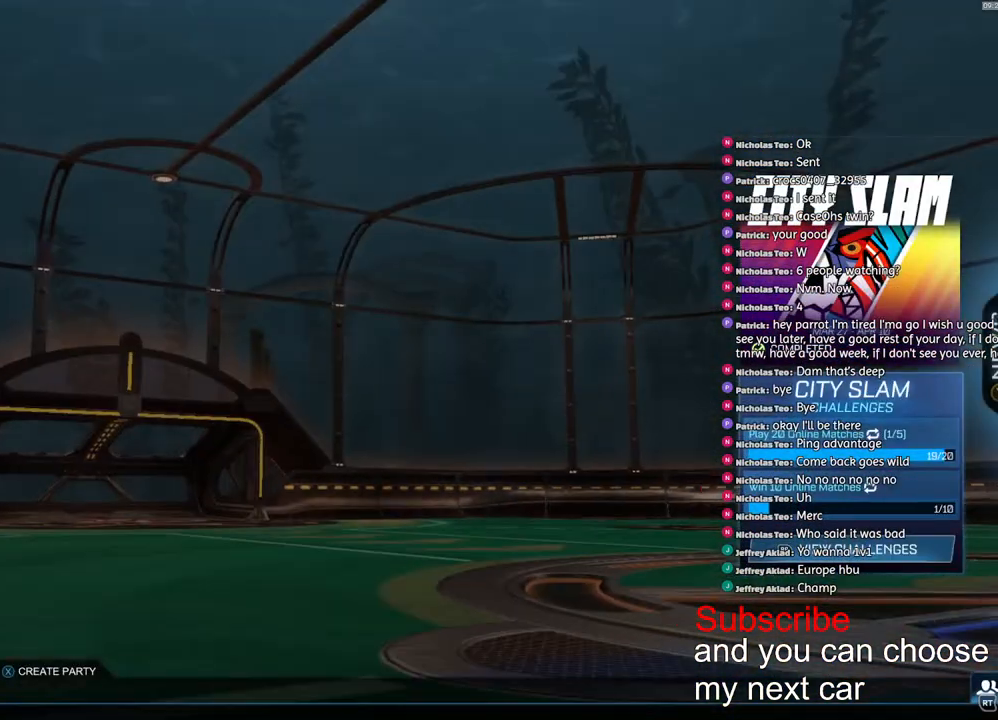
{"buttons": [], "left_stick": "center", "right_stick": "center", "events": []}
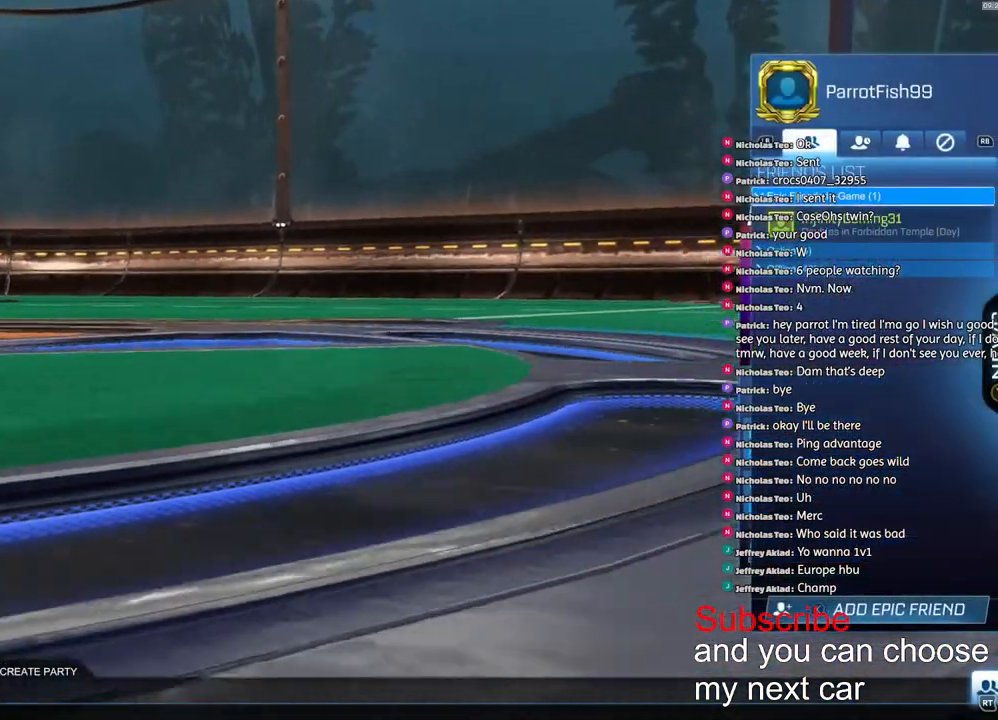
{"buttons": [], "left_stick": "center", "right_stick": "center", "events": [[100, "L1", "down"], [217, "L1", "up"], [400, "R1", "down"], [467, "R1", "up"]]}
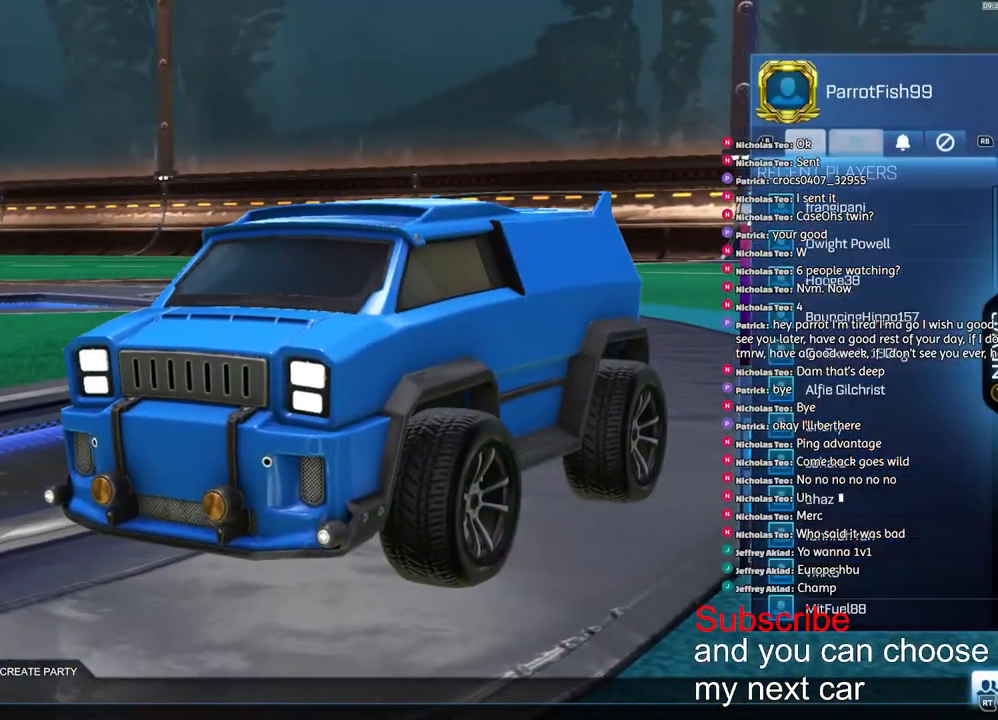
{"buttons": [], "left_stick": "center", "right_stick": "center", "events": [[33, "L1", "down"], [133, "L1", "up"], [133, "R2", "down"], [200, "R2", "up"]]}
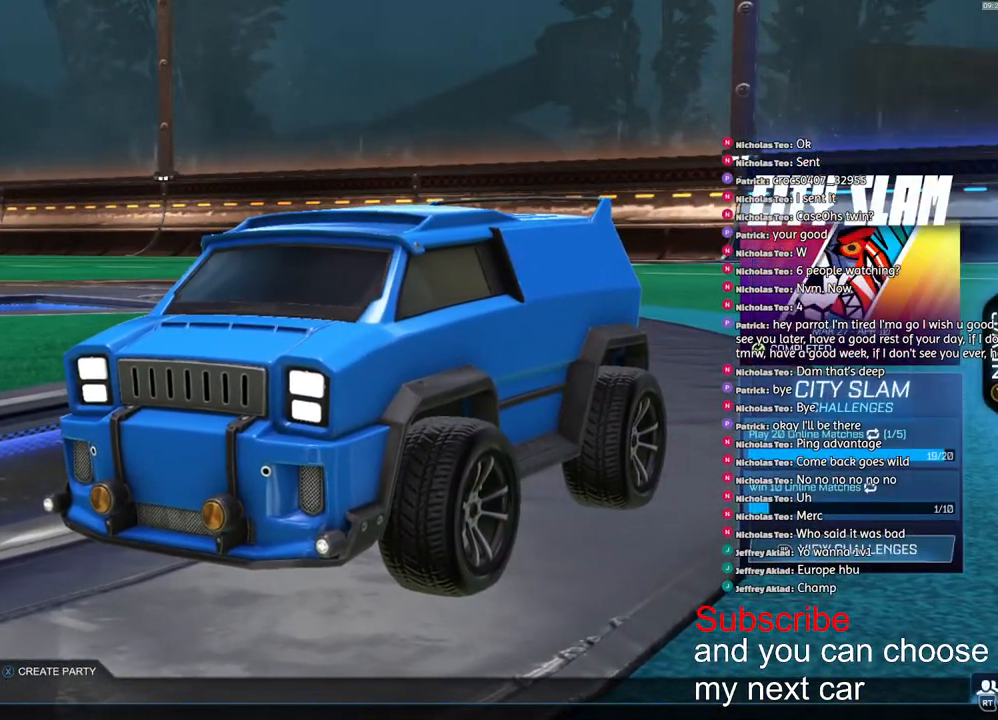
{"buttons": [], "left_stick": "down", "right_stick": "center", "events": [[50, "left_stick", "down"], [167, "left_stick", "center"], [233, "left_stick", "down"], [333, "left_stick", "center"], [400, "left_stick", "down"]]}
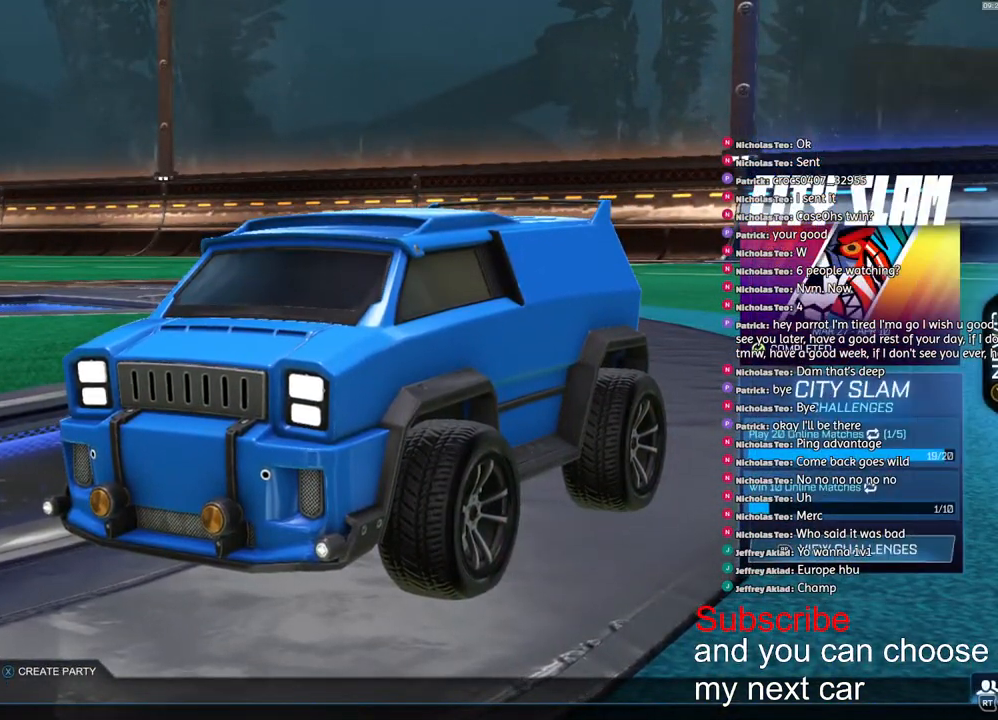
{"buttons": [], "left_stick": "center", "right_stick": "center", "events": [[17, "CROSS", "down"], [17, "left_stick", "center"], [50, "CROSS", "up"]]}
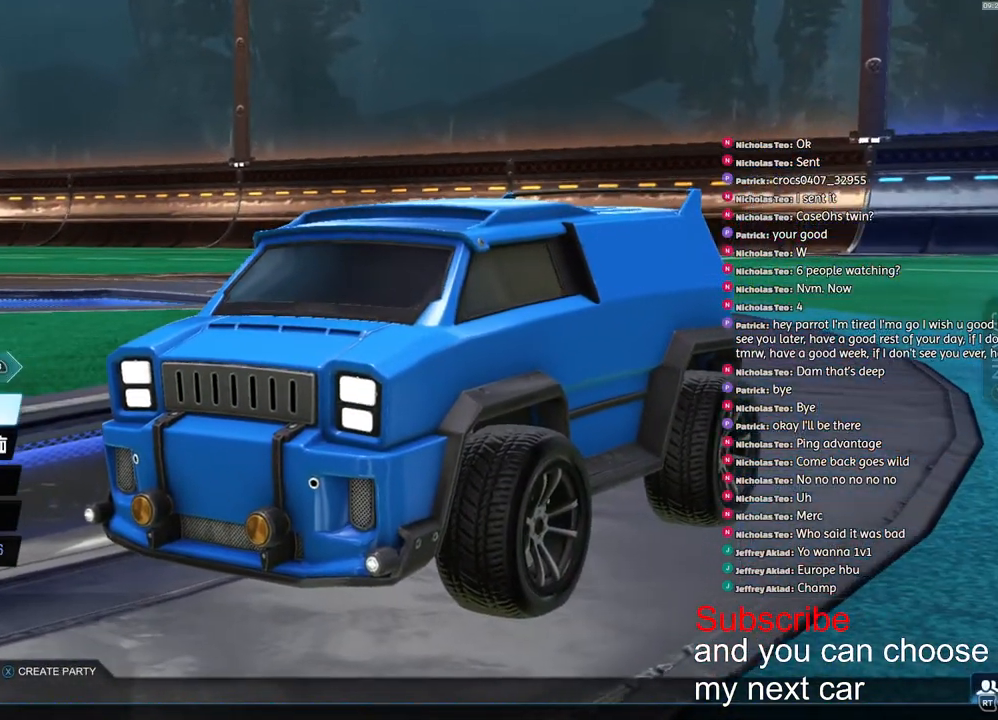
{"buttons": [], "left_stick": "center", "right_stick": "center", "events": []}
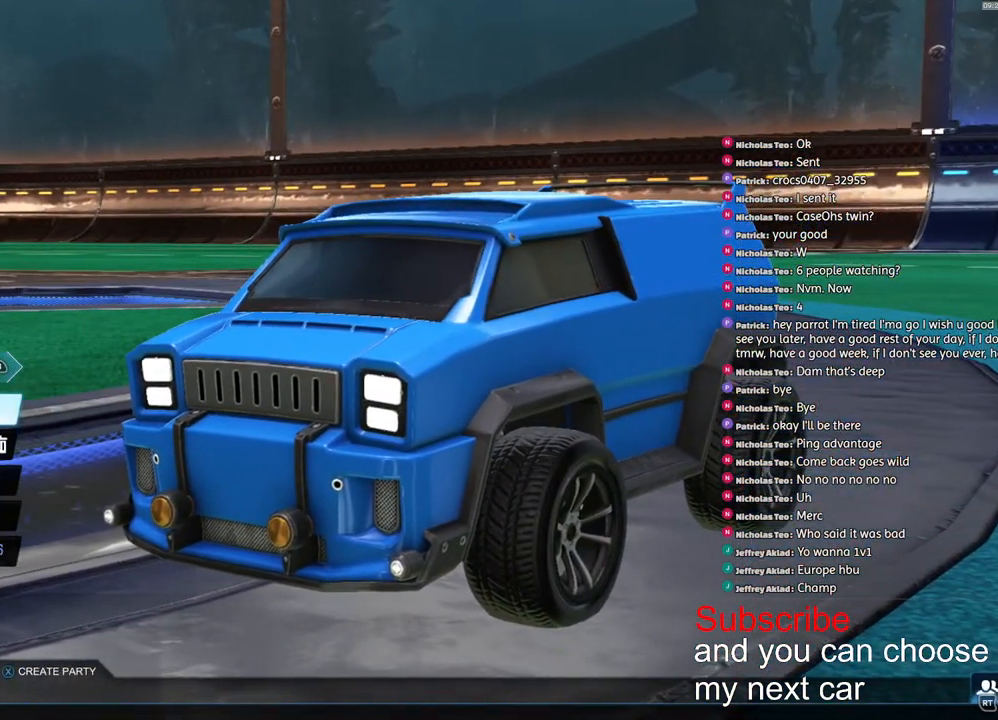
{"buttons": [], "left_stick": "center", "right_stick": "center", "events": [[250, "CIRCLE", "down"], [333, "CIRCLE", "up"]]}
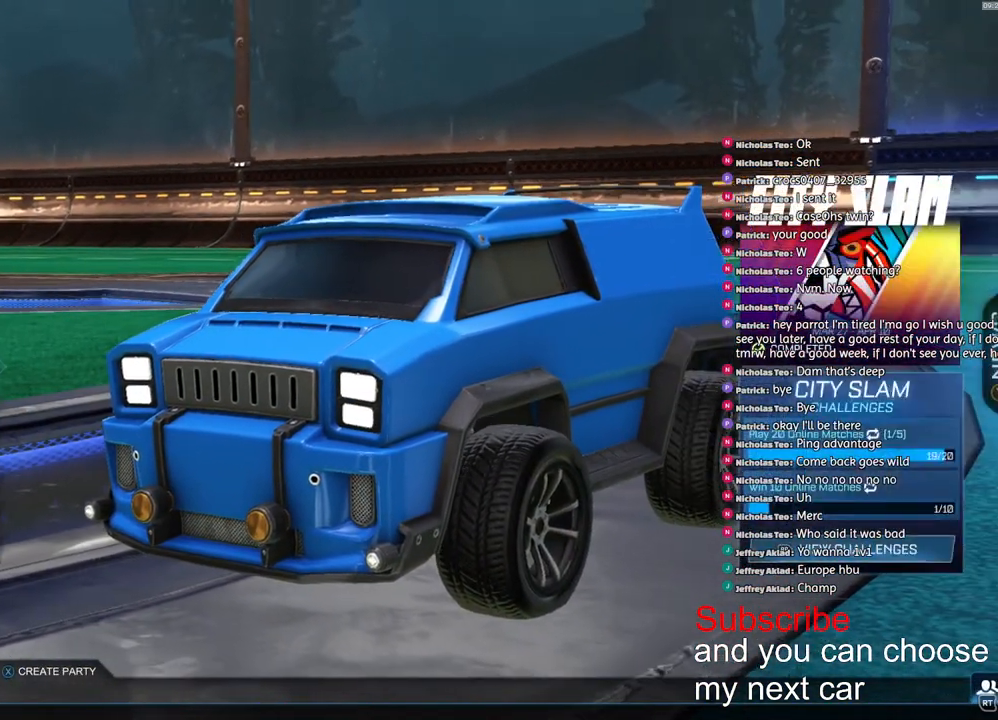
{"buttons": [], "left_stick": "center", "right_stick": "center", "events": []}
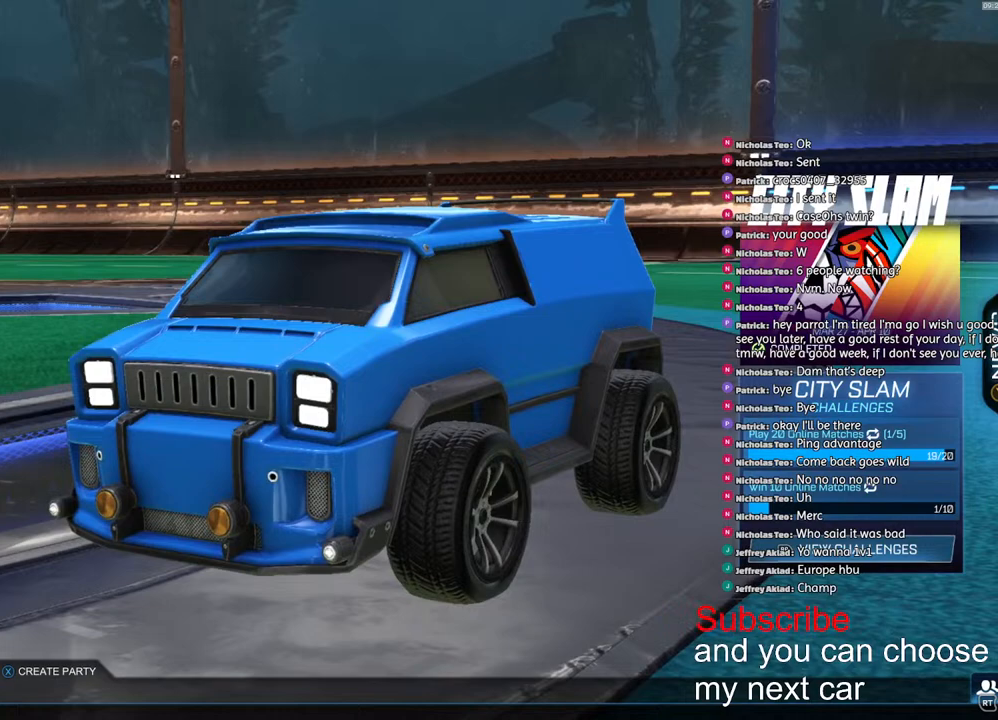
{"buttons": [], "left_stick": "center", "right_stick": "center", "events": [[383, "R2", "down"], [500, "R2", "up"]]}
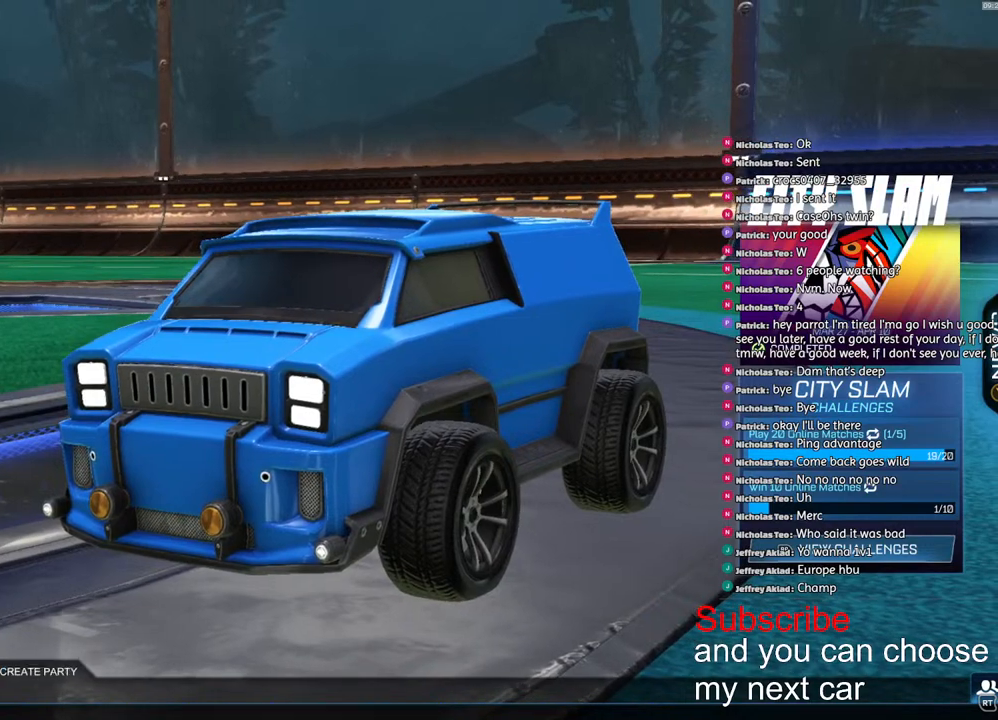
{"buttons": [], "left_stick": "center", "right_stick": "center", "events": []}
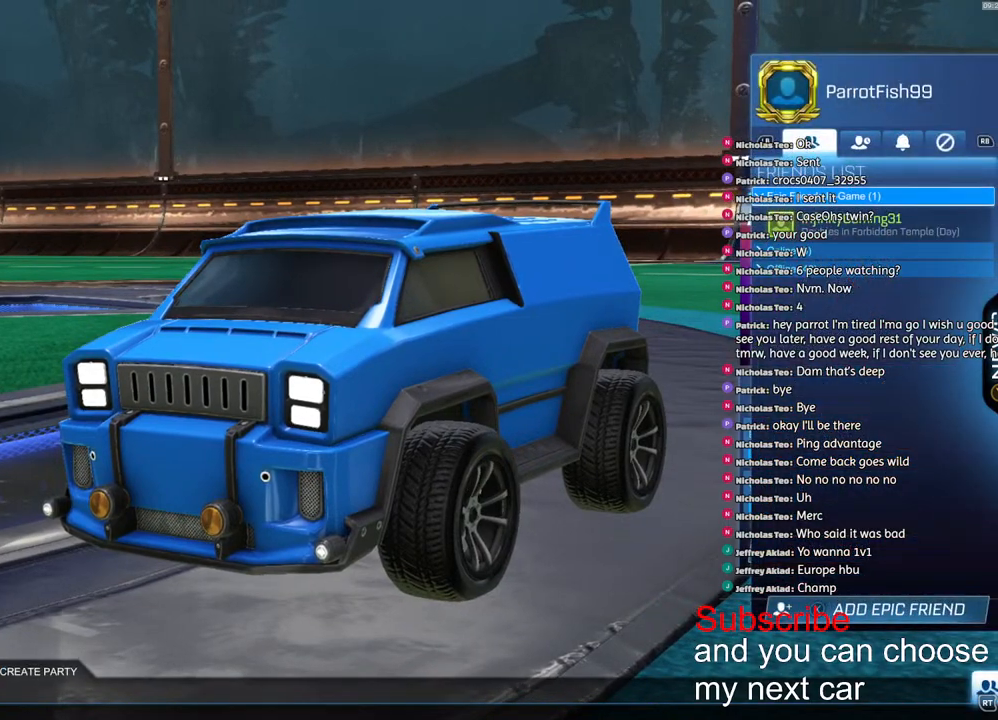
{"buttons": [], "left_stick": "center", "right_stick": "center", "events": []}
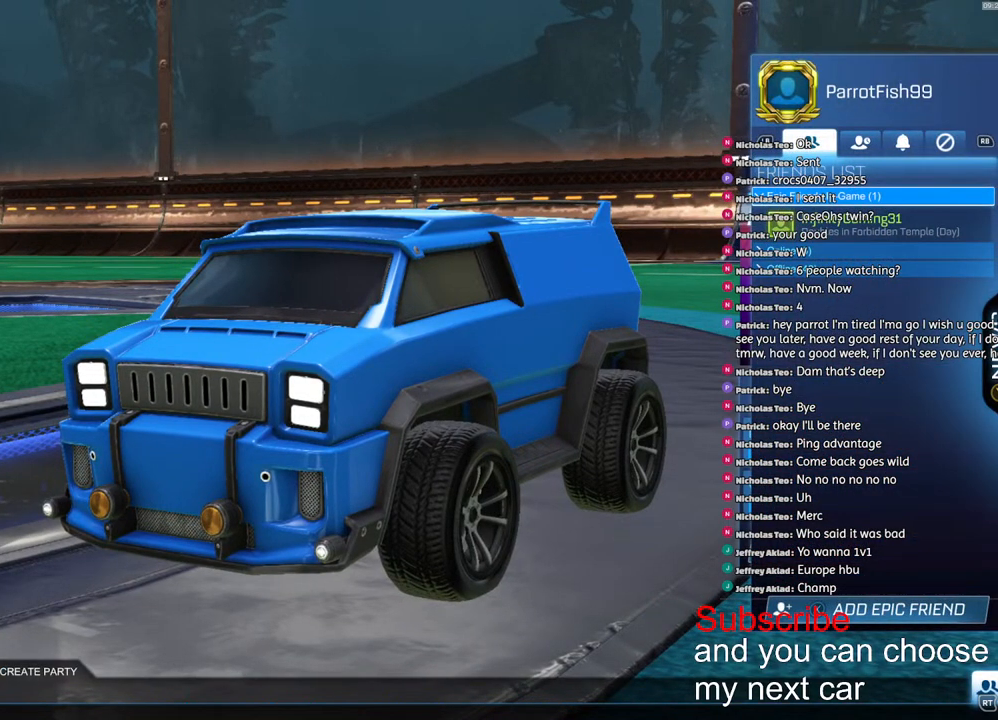
{"buttons": [], "left_stick": "center", "right_stick": "center", "events": [[117, "left_stick", "down"], [233, "left_stick", "center"], [333, "left_stick", "down"], [433, "left_stick", "center"]]}
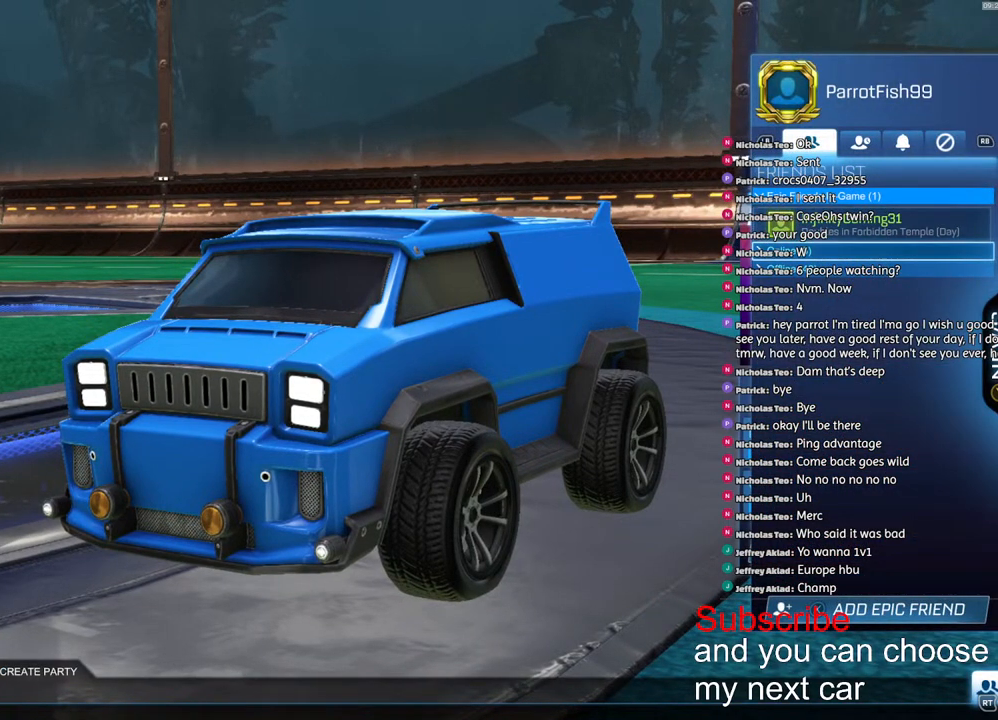
{"buttons": ["CROSS"], "left_stick": "center", "right_stick": "center", "events": [[50, "CROSS", "down"], [100, "CROSS", "up"], [450, "CROSS", "down"]]}
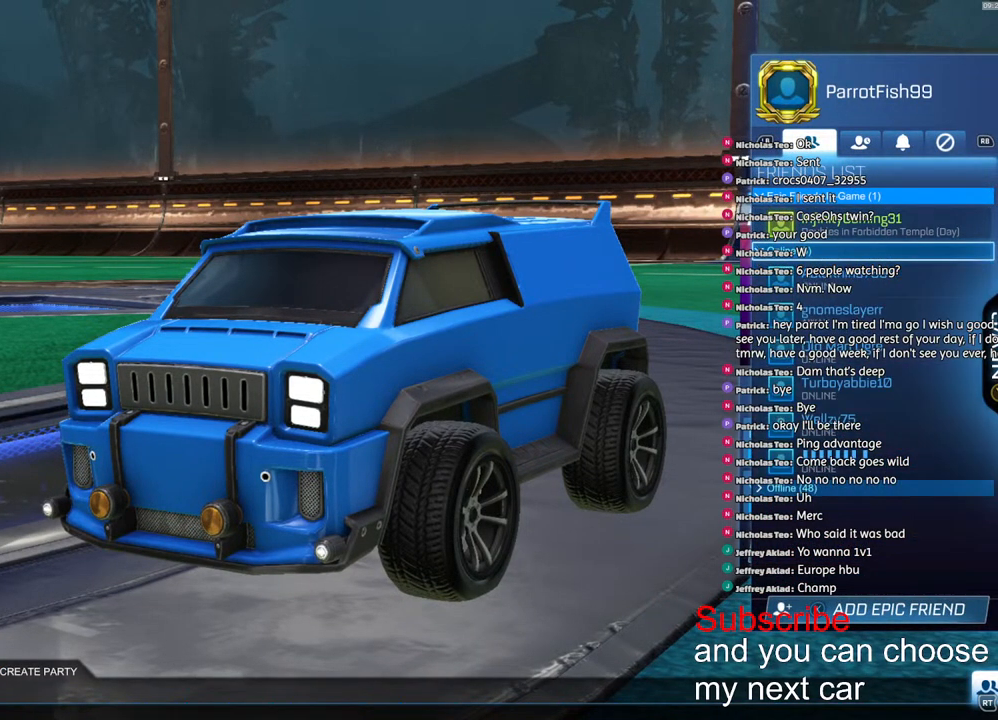
{"buttons": [], "left_stick": "center", "right_stick": "center", "events": [[17, "CROSS", "up"], [83, "left_stick", "up"], [183, "left_stick", "center"], [333, "left_stick", "down"], [417, "left_stick", "center"]]}
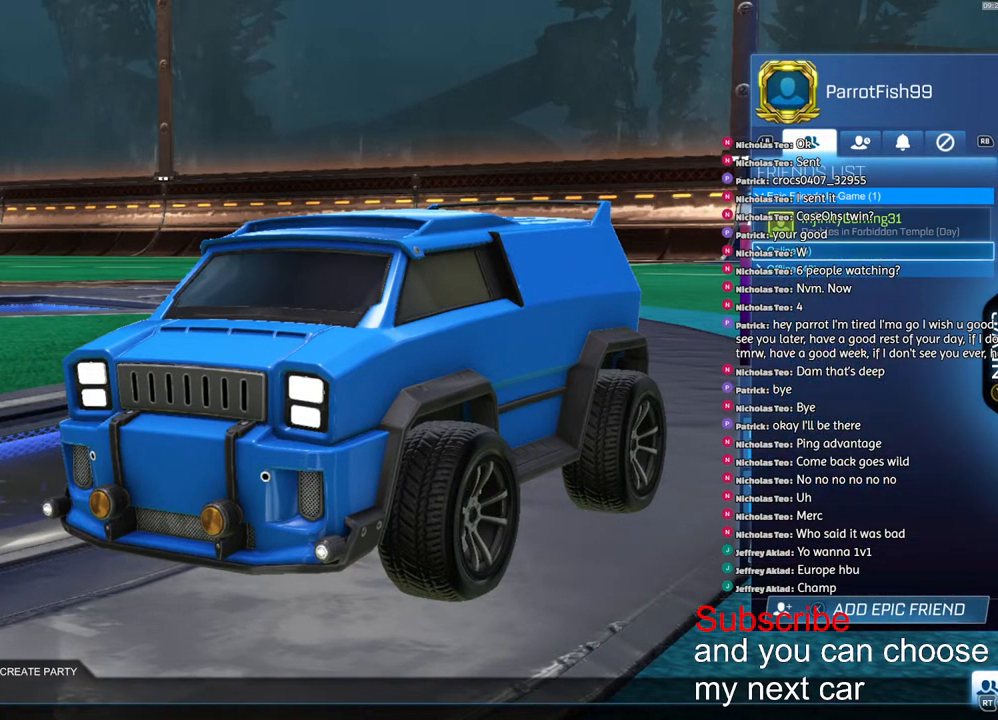
{"buttons": [], "left_stick": "up", "right_stick": "center", "events": [[117, "CROSS", "down"], [167, "CROSS", "up"], [400, "CROSS", "down"], [433, "CROSS", "up"], [483, "left_stick", "up"]]}
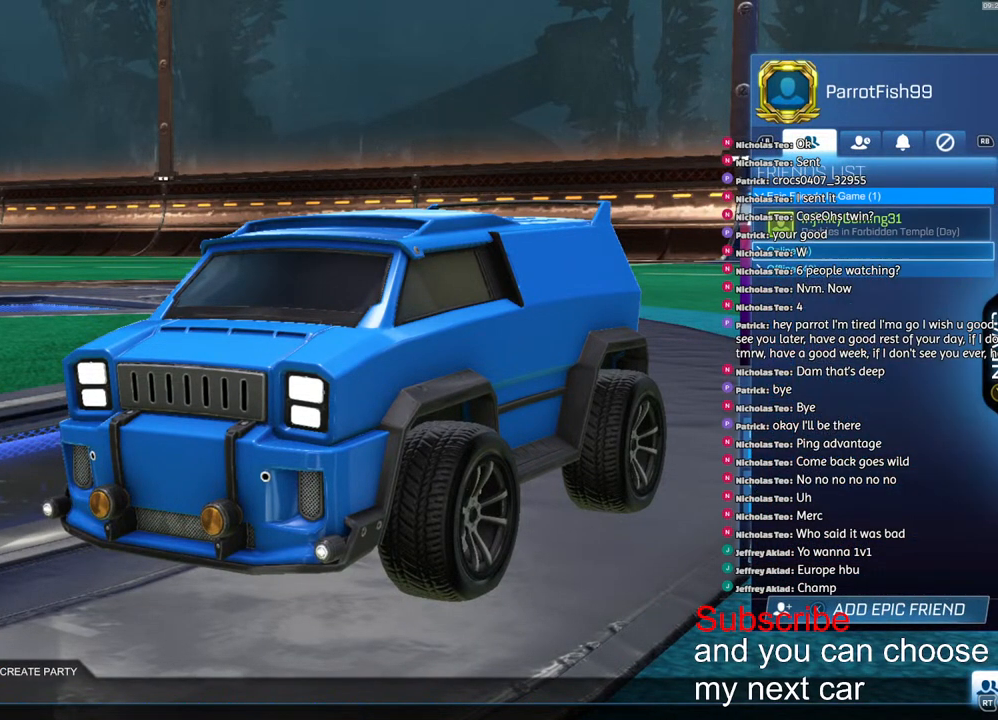
{"buttons": [], "left_stick": "center", "right_stick": "center", "events": [[133, "left_stick", "center"], [200, "left_stick", "up"], [317, "left_stick", "center"]]}
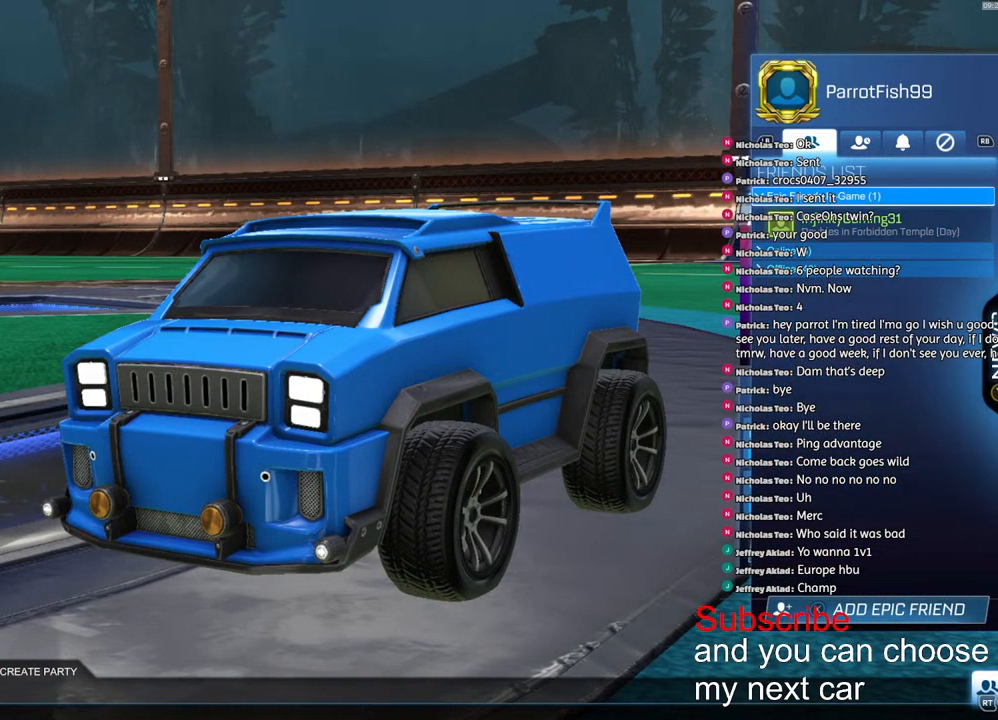
{"buttons": [], "left_stick": "center", "right_stick": "center", "events": []}
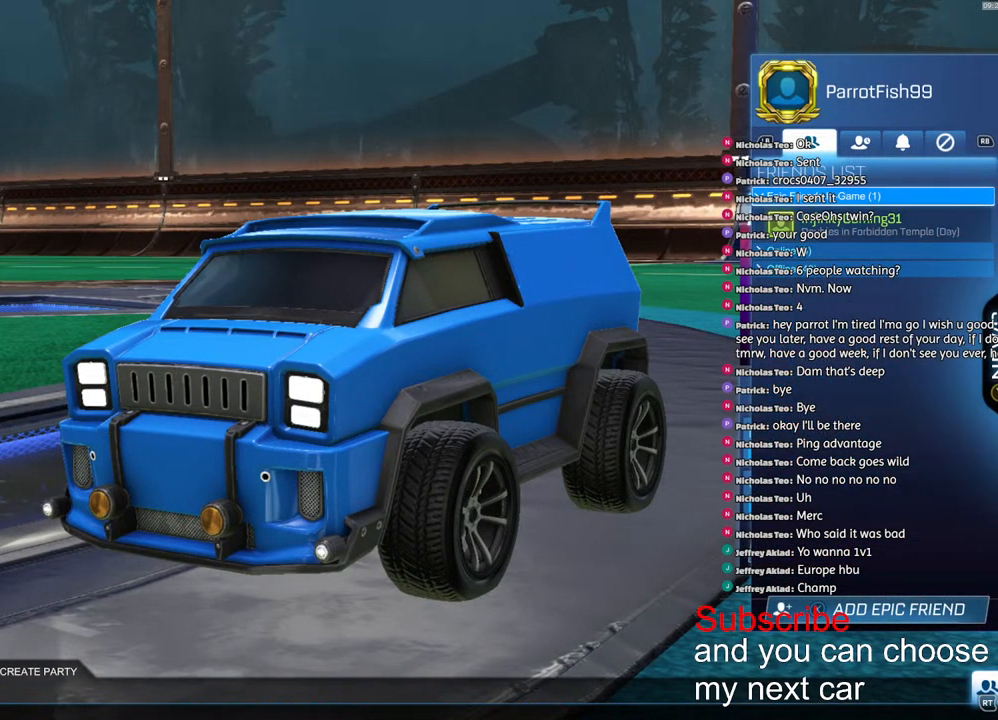
{"buttons": ["L1"], "left_stick": "center", "right_stick": "center", "events": [[200, "R1", "down"], [283, "R1", "up"], [450, "L1", "down"]]}
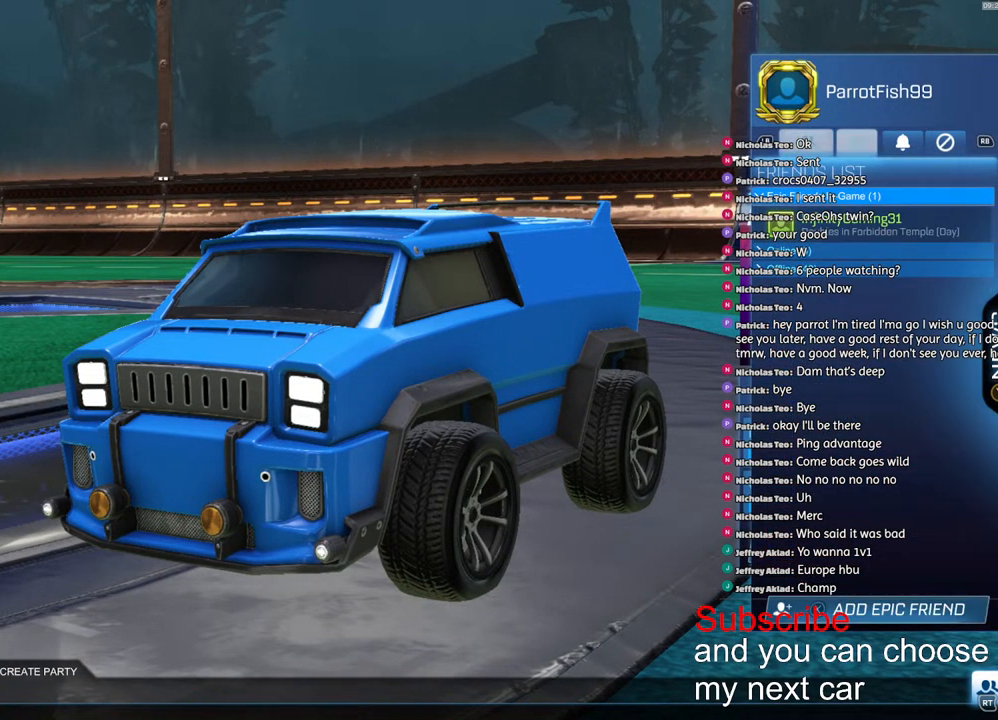
{"buttons": [], "left_stick": "center", "right_stick": "center", "events": [[50, "L1", "up"]]}
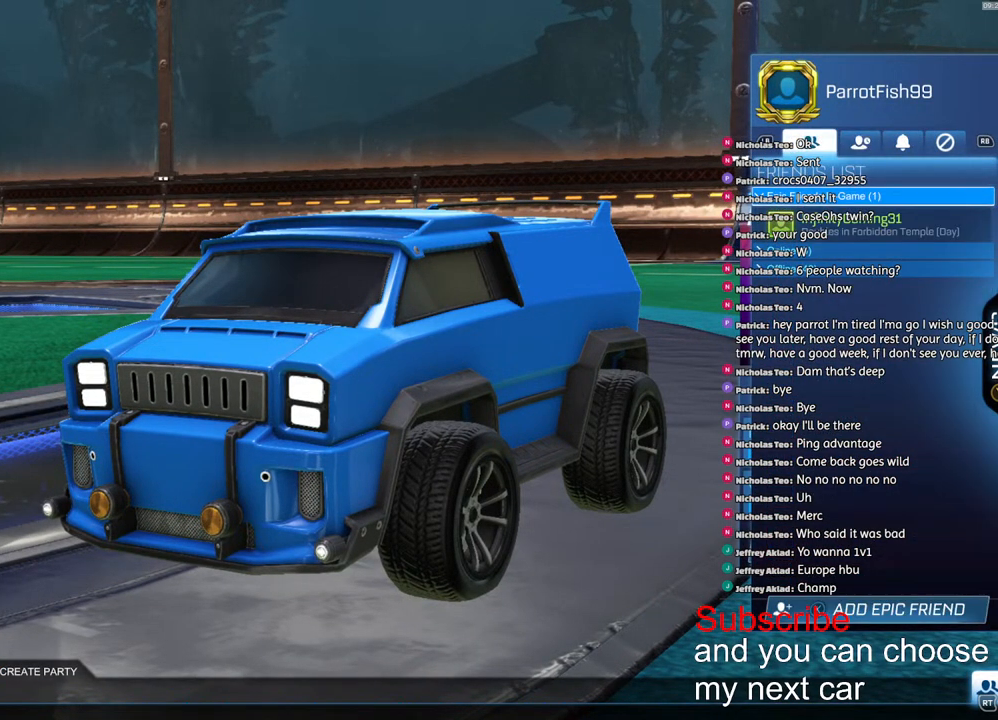
{"buttons": [], "left_stick": "center", "right_stick": "center", "events": [[317, "CIRCLE", "down"], [433, "CIRCLE", "up"]]}
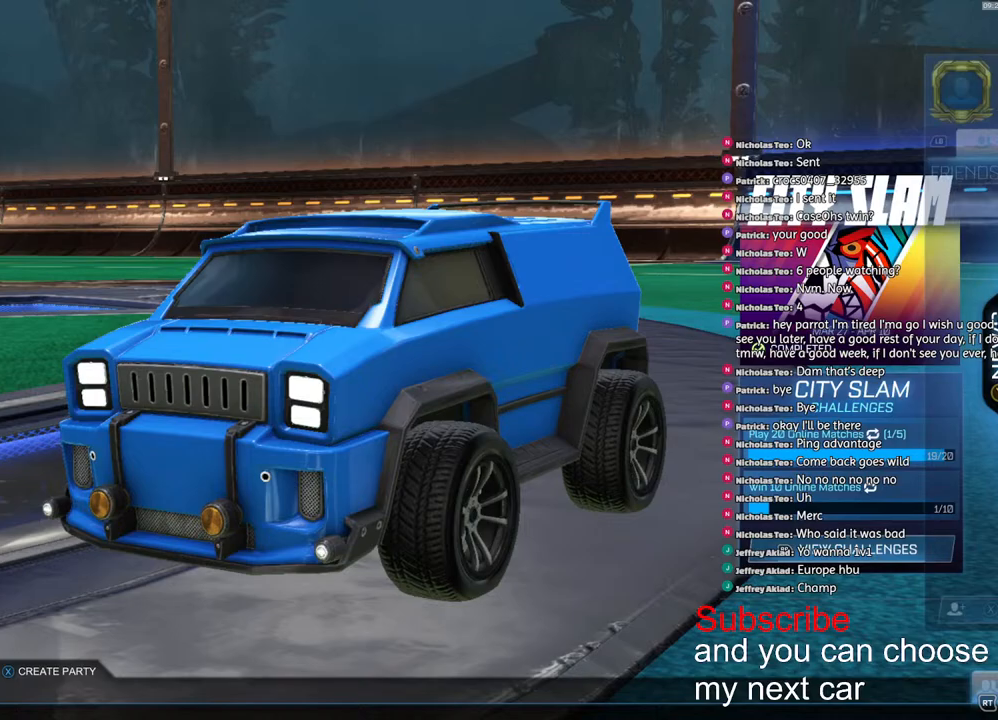
{"buttons": [], "left_stick": "center", "right_stick": "center", "events": []}
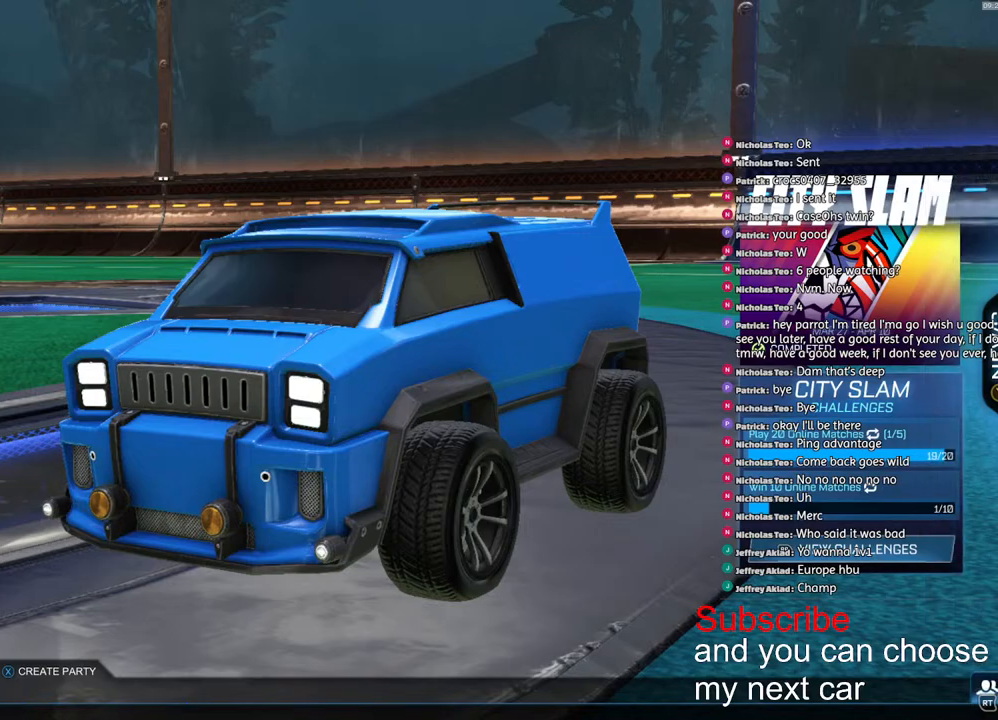
{"buttons": [], "left_stick": "center", "right_stick": "center", "events": []}
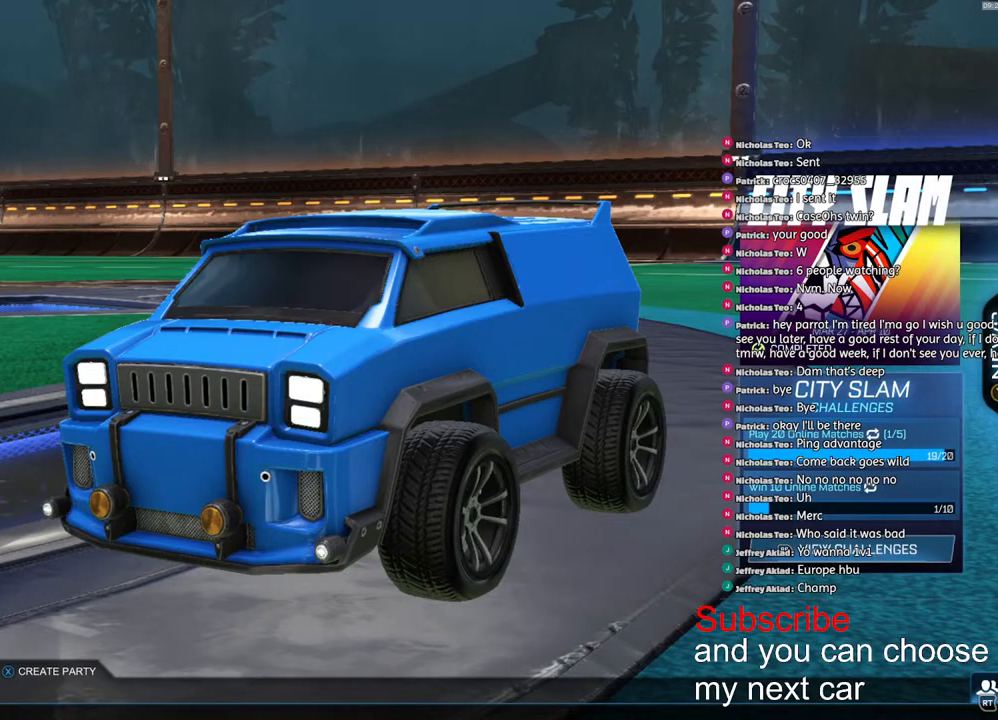
{"buttons": [], "left_stick": "up", "right_stick": "center", "events": [[50, "left_stick", "up"], [200, "left_stick", "center"], [250, "left_stick", "up"], [383, "left_stick", "center"], [467, "left_stick", "up"]]}
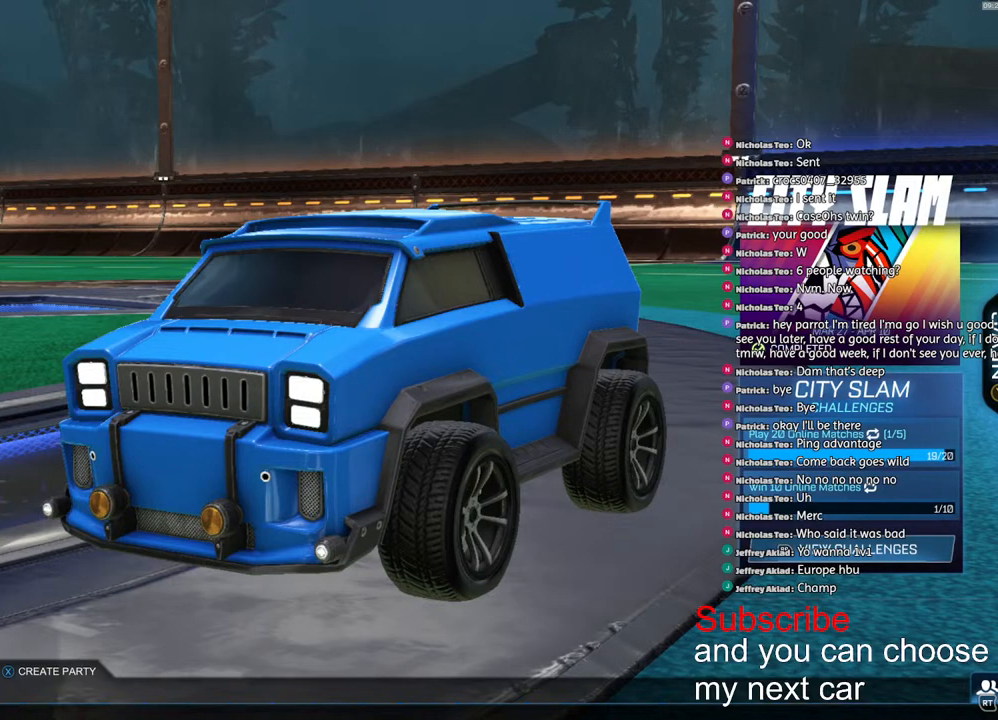
{"buttons": [], "left_stick": "center", "right_stick": "center", "events": [[67, "CROSS", "down"], [67, "left_stick", "center"], [150, "CROSS", "up"]]}
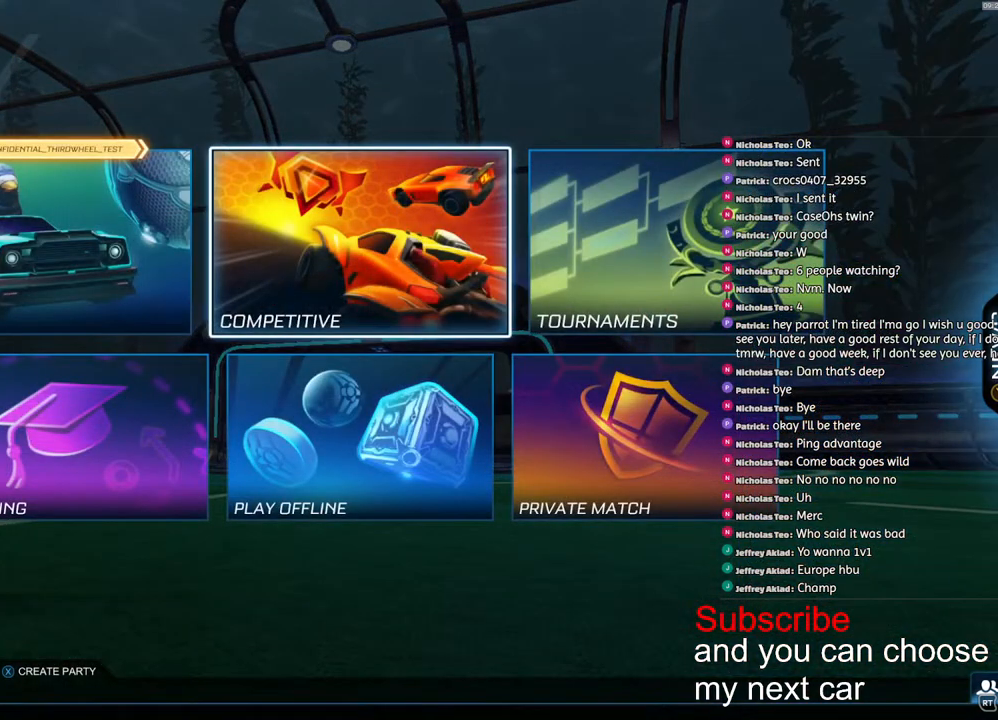
{"buttons": [], "left_stick": "center", "right_stick": "center", "events": [[133, "left_stick", "up"], [283, "left_stick", "center"], [417, "CROSS", "down"], [483, "CROSS", "up"]]}
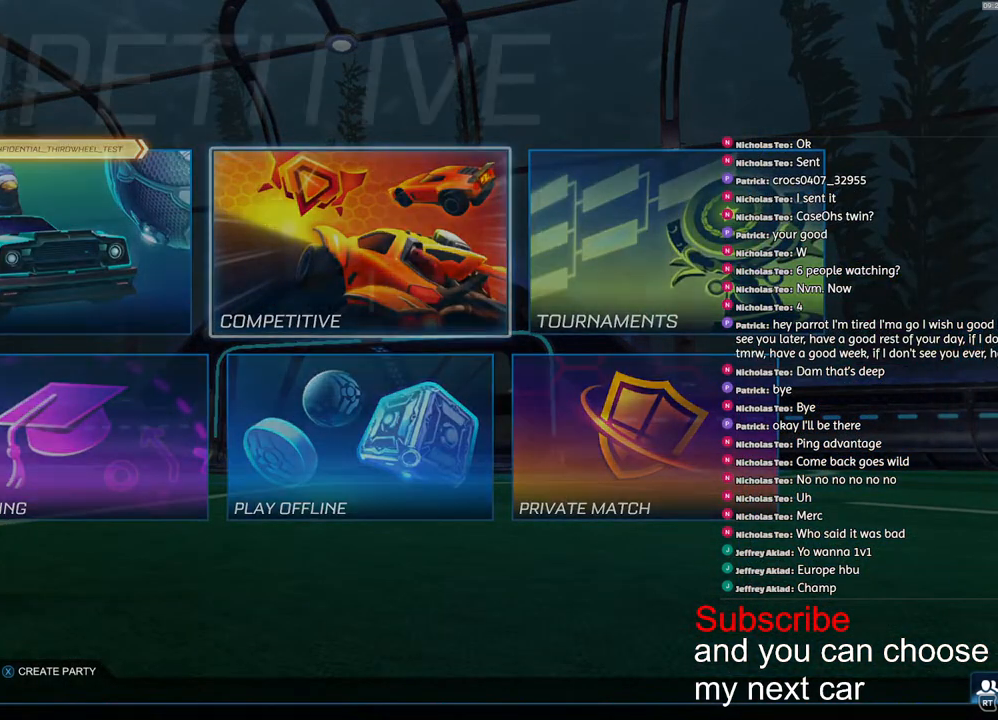
{"buttons": [], "left_stick": "center", "right_stick": "center", "events": []}
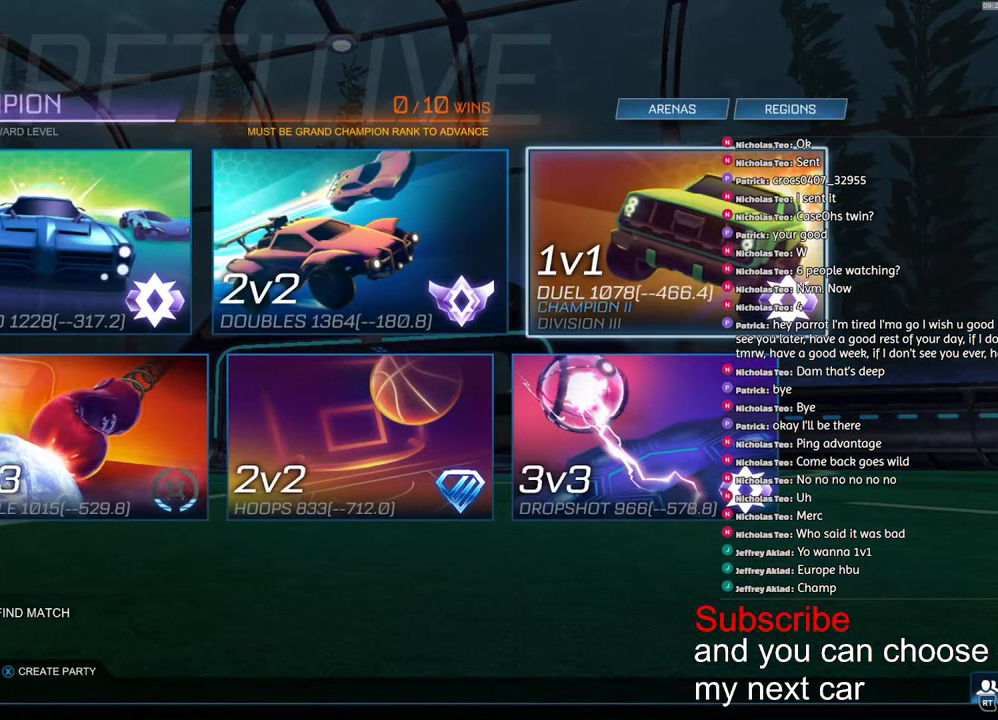
{"buttons": [], "left_stick": "center", "right_stick": "center", "events": [[367, "left_stick", "left"], [483, "left_stick", "center"]]}